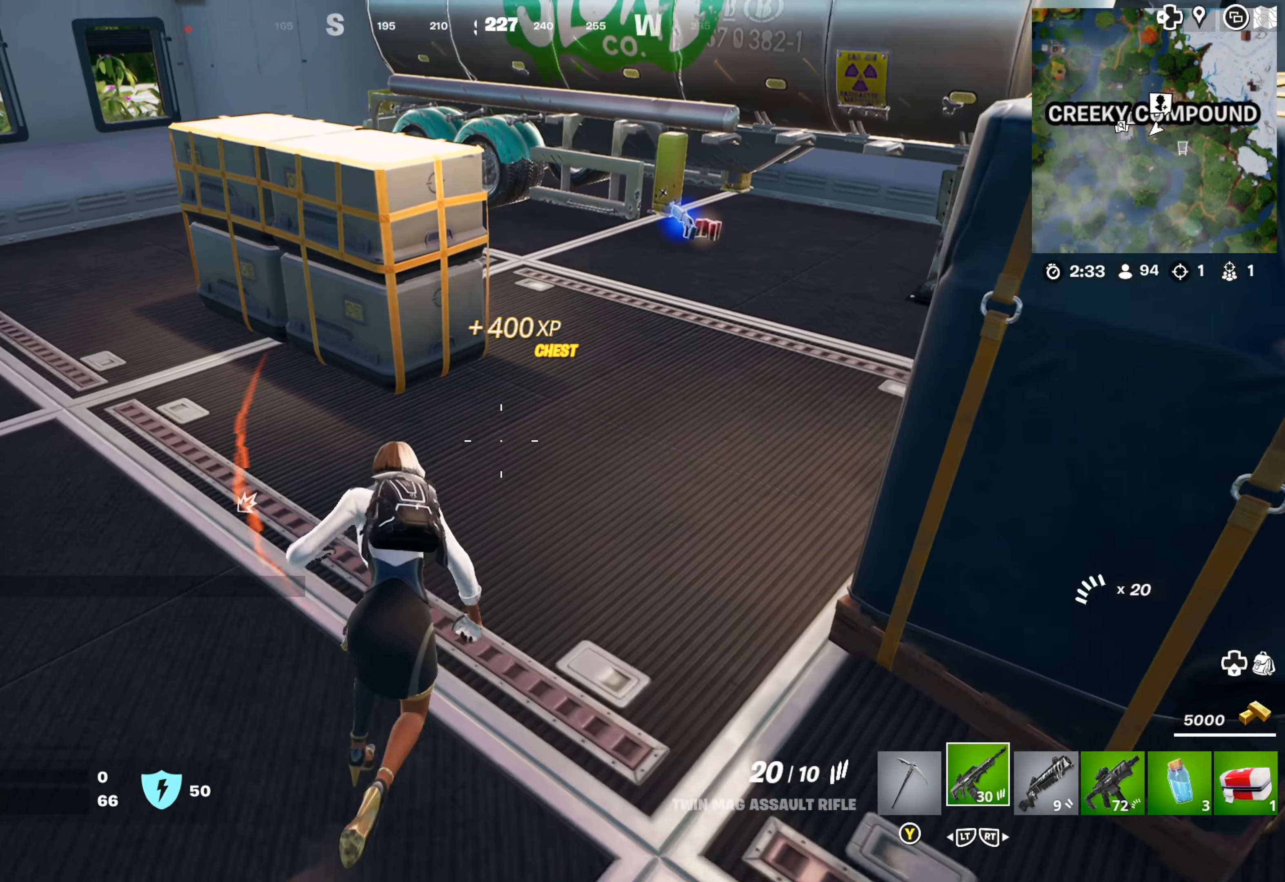
Gameplay with a controller (Xbox layout); each line is a JSON object with the inputs held at the frame after it. "events" lists button and stick changes between this image and that frame as [ms after this image, input, new state], when the widget could be followed in between.
{"buttons": [], "left_stick": "up-right", "right_stick": "center", "events": [[100, "right_stick", "center"]]}
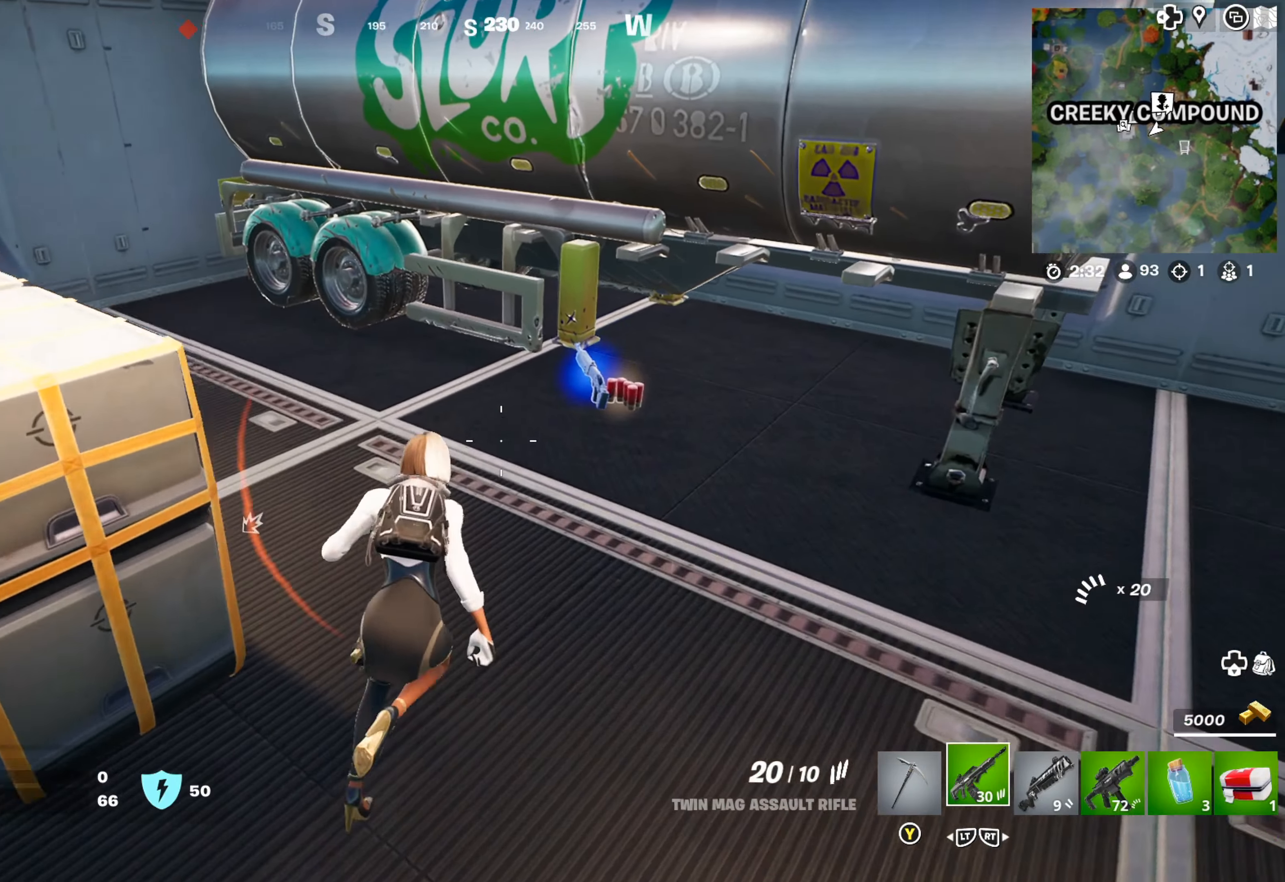
{"buttons": [], "left_stick": "down-left", "right_stick": "right", "events": [[283, "right_stick", "right"], [366, "left_stick", "down-left"]]}
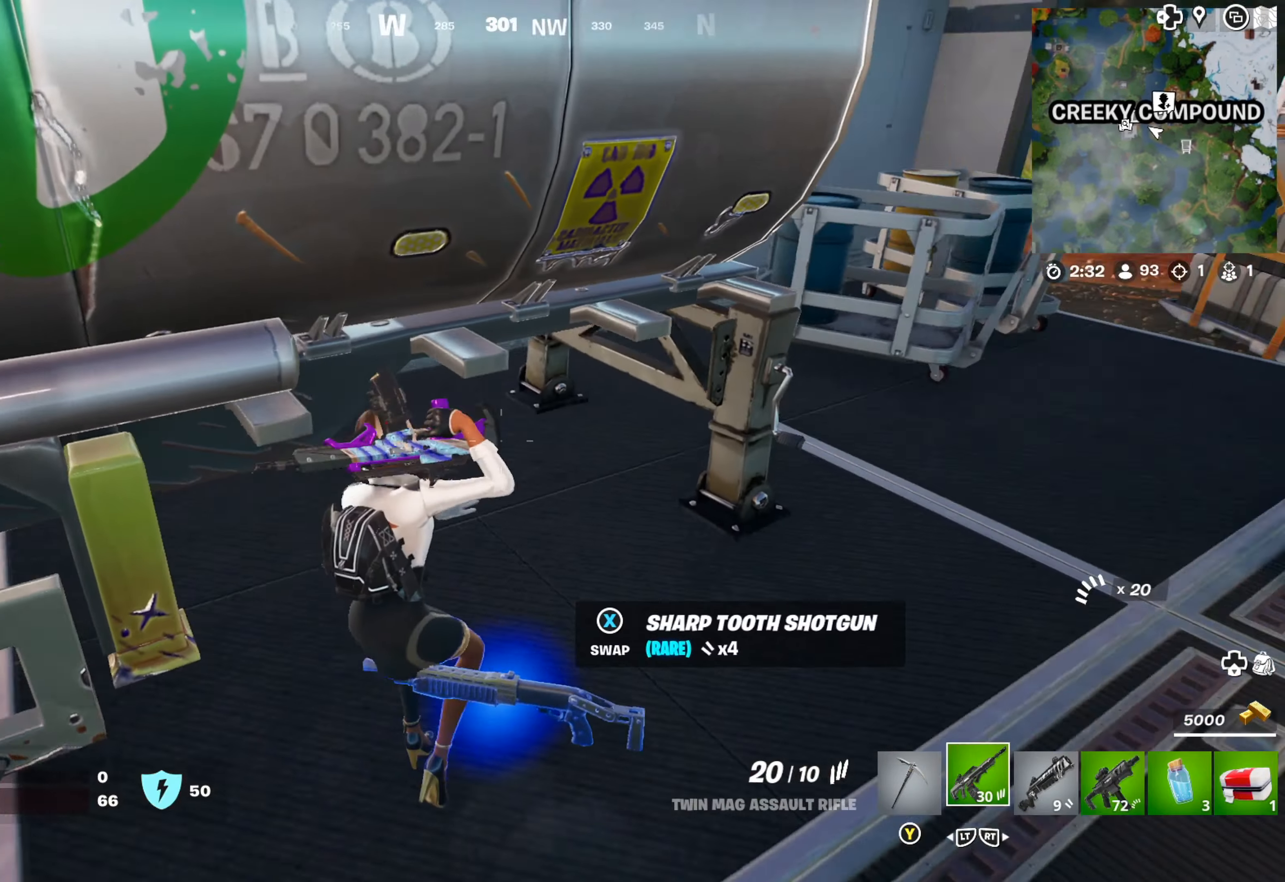
{"buttons": [], "left_stick": "right", "right_stick": "center", "events": [[66, "right_stick", "center"], [333, "left_stick", "down-right"], [400, "left_stick", "right"]]}
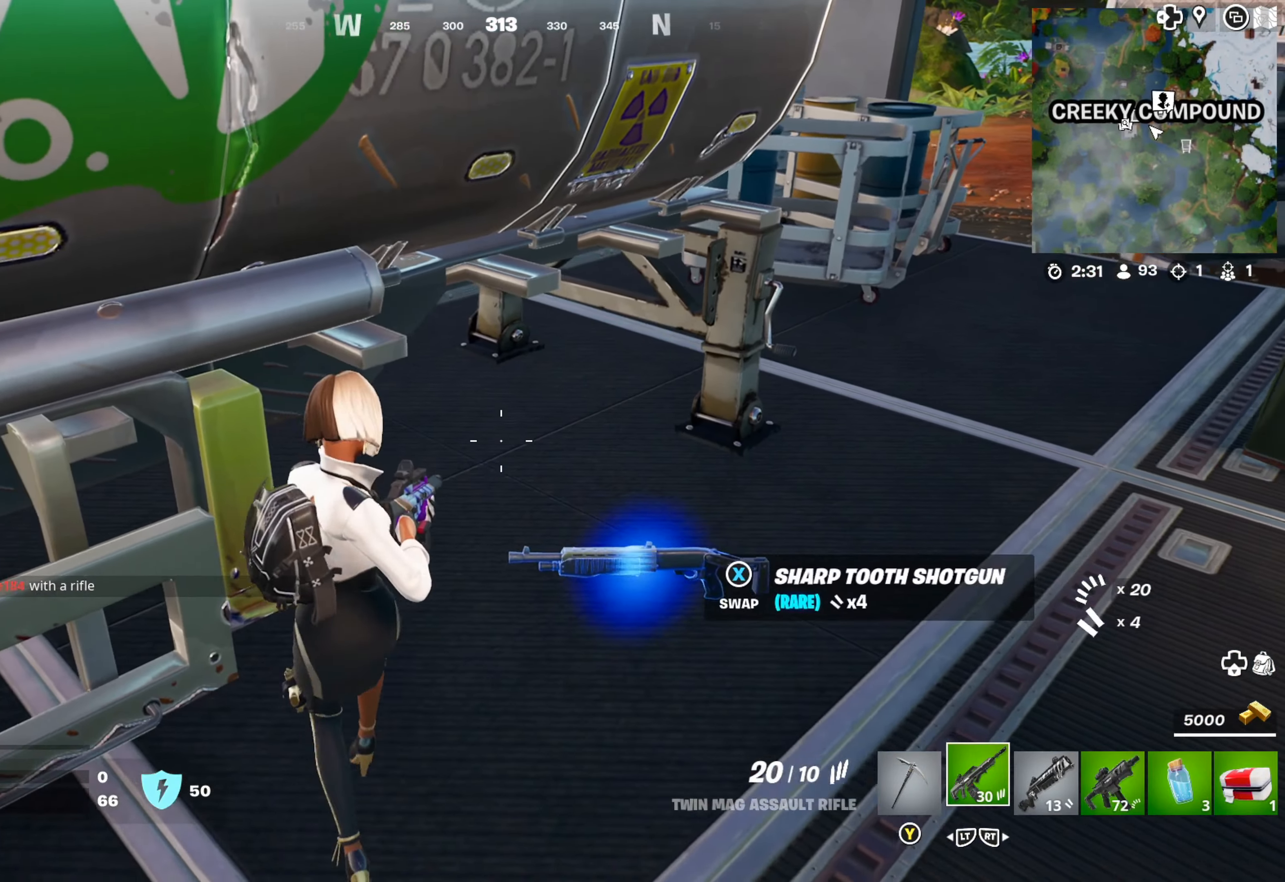
{"buttons": [], "left_stick": "center", "right_stick": "center", "events": [[100, "R2", "down"], [183, "R2", "up"], [183, "left_stick", "center"]]}
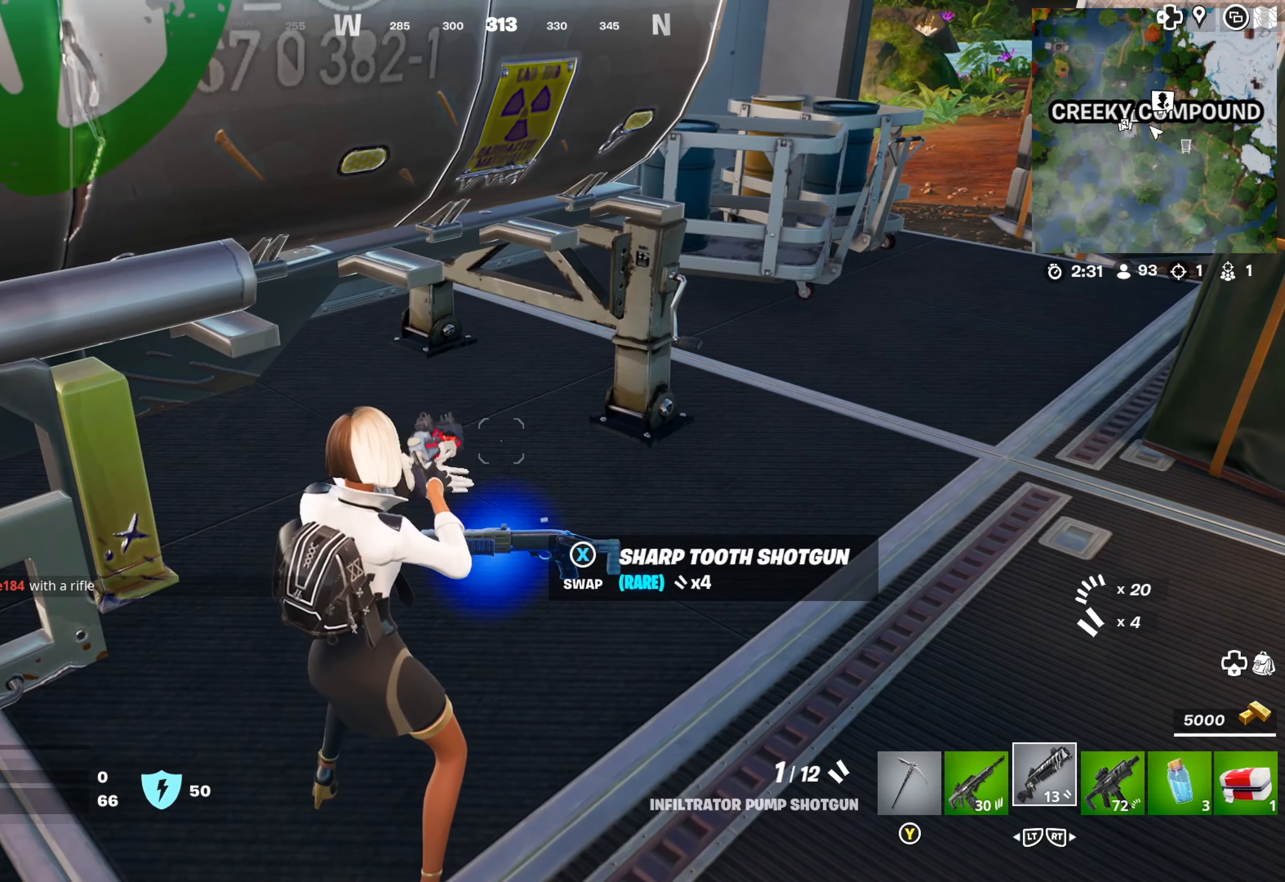
{"buttons": [], "left_stick": "left", "right_stick": "up-left", "events": [[16, "X", "down"], [100, "X", "up"], [200, "left_stick", "left"], [333, "right_stick", "up-left"]]}
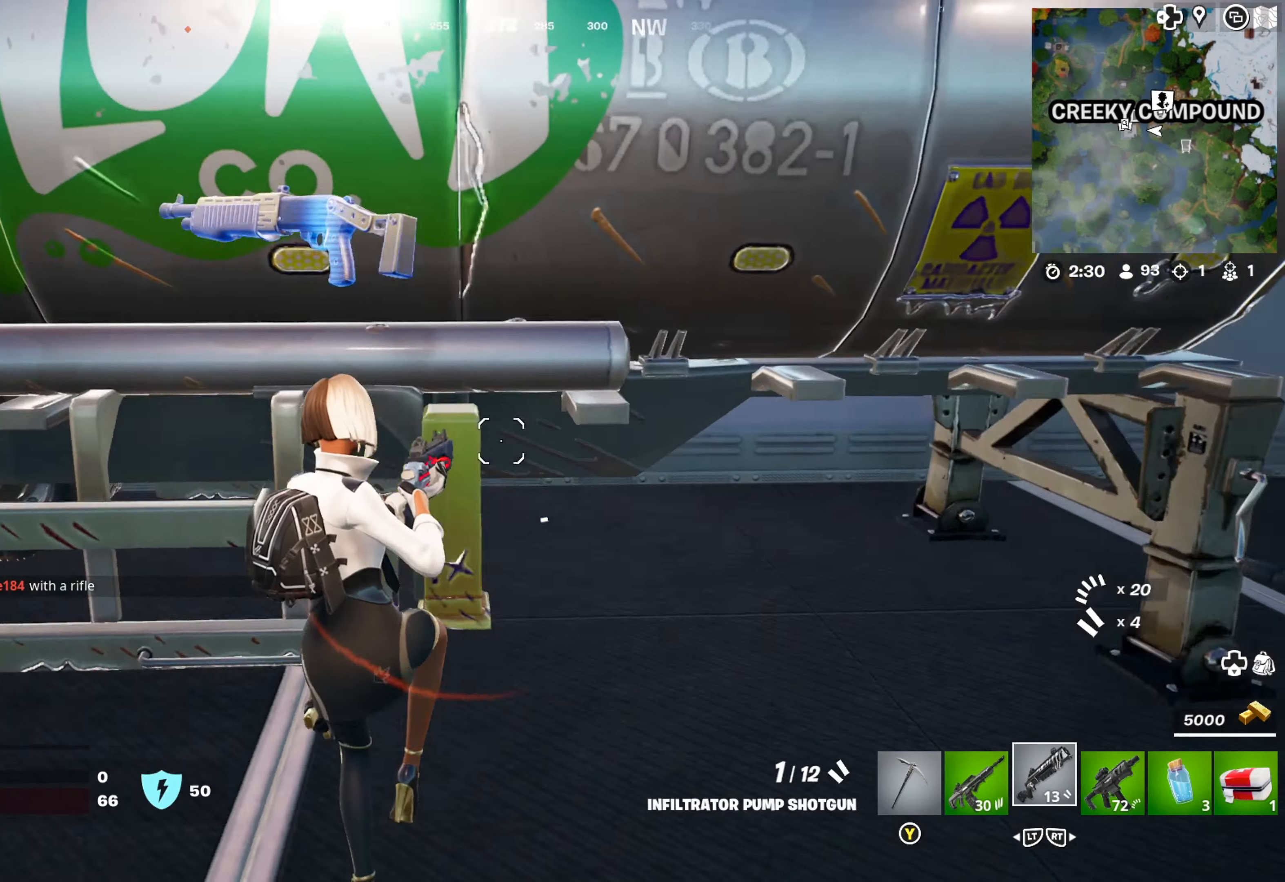
{"buttons": [], "left_stick": "center", "right_stick": "center", "events": [[33, "left_stick", "center"], [100, "right_stick", "center"], [417, "L2", "down"], [500, "L2", "up"]]}
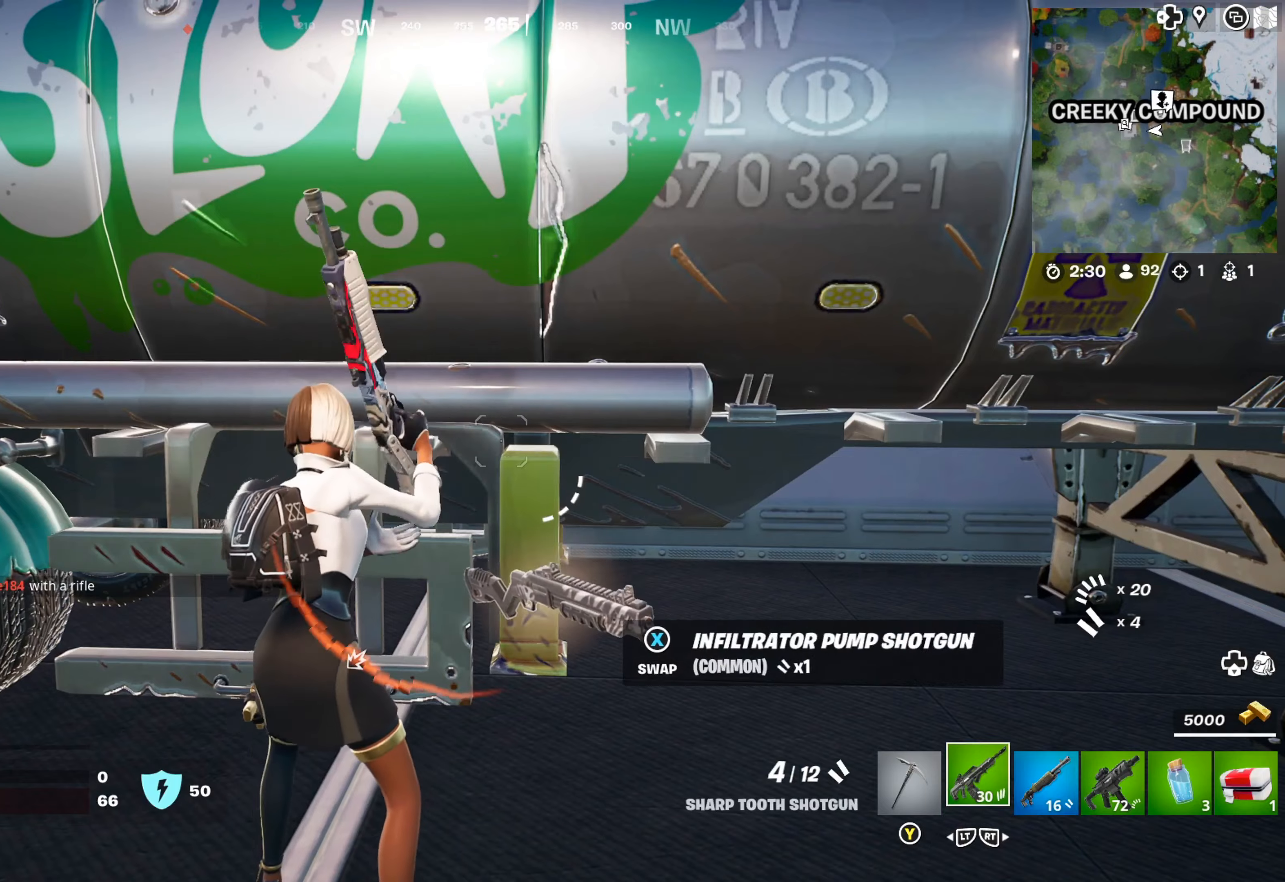
{"buttons": [], "left_stick": "center", "right_stick": "center", "events": [[150, "right_stick", "down"], [217, "left_stick", "down-left"], [367, "right_stick", "center"], [383, "R2", "down"], [417, "left_stick", "center"], [500, "R2", "up"]]}
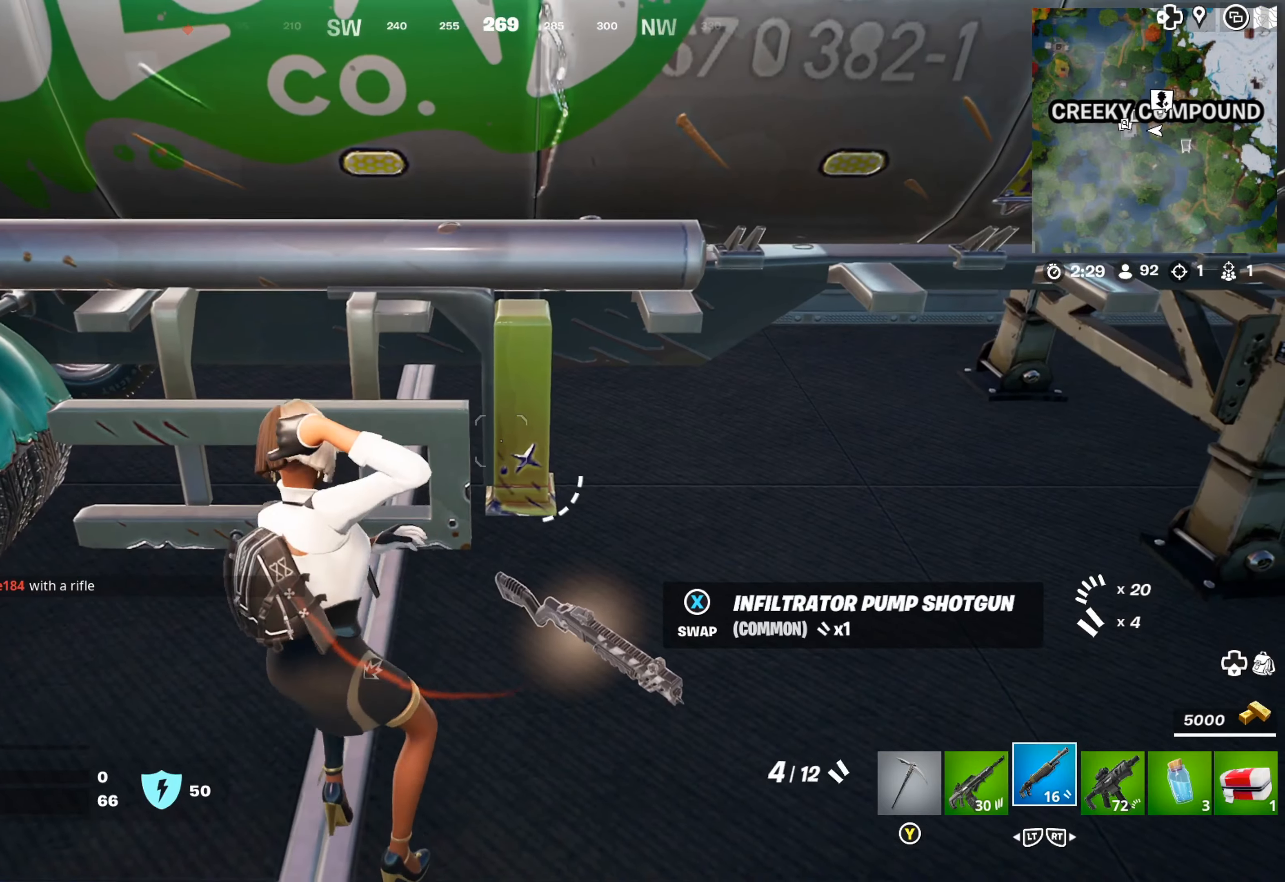
{"buttons": [], "left_stick": "left", "right_stick": "center", "events": [[67, "left_stick", "down"], [83, "right_stick", "down-right"], [217, "left_stick", "down-right"], [217, "right_stick", "center"], [350, "X", "down"], [367, "left_stick", "center"], [467, "X", "up"], [483, "left_stick", "left"]]}
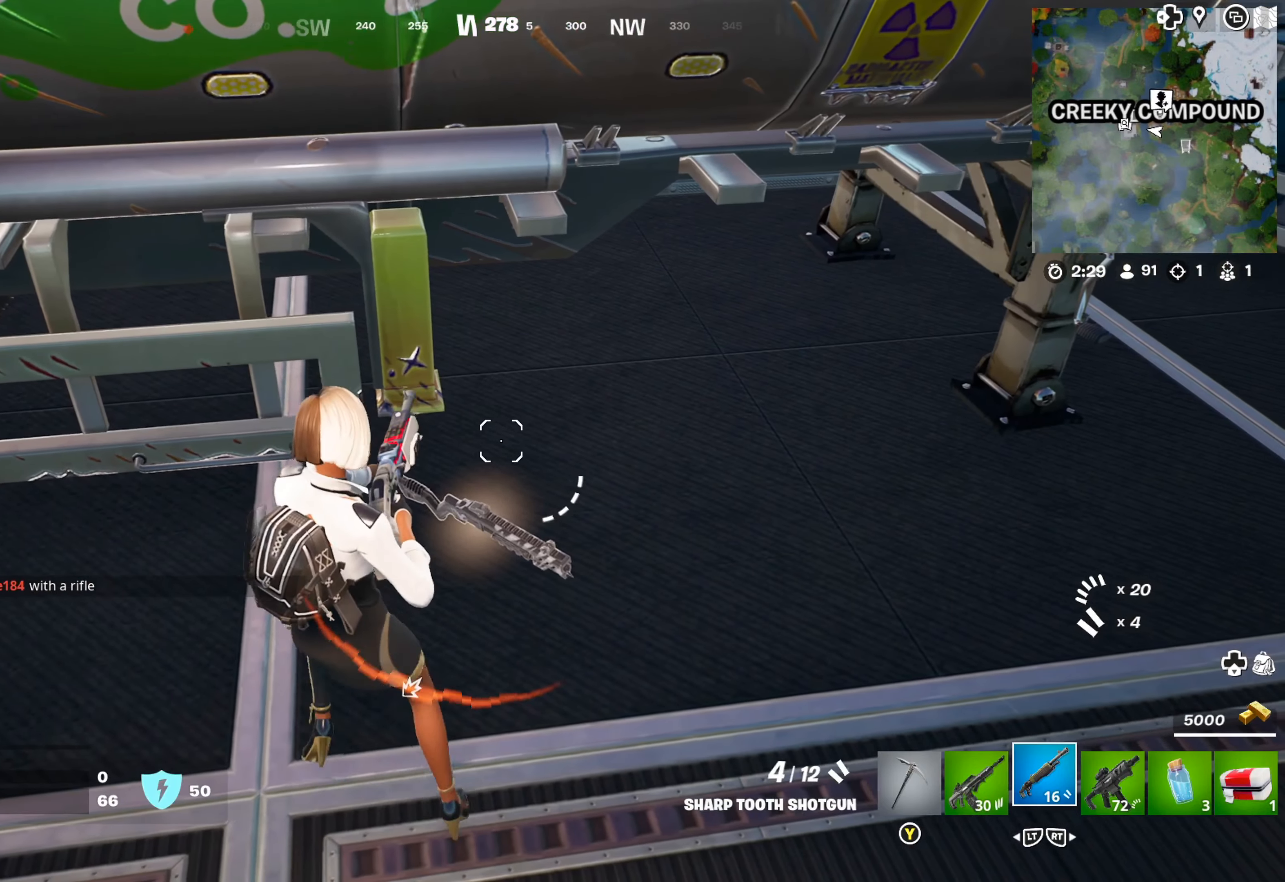
{"buttons": ["Y"], "left_stick": "center", "right_stick": "center", "events": [[133, "right_stick", "left"], [183, "right_stick", "up-left"], [300, "left_stick", "center"], [333, "right_stick", "center"], [500, "Y", "down"]]}
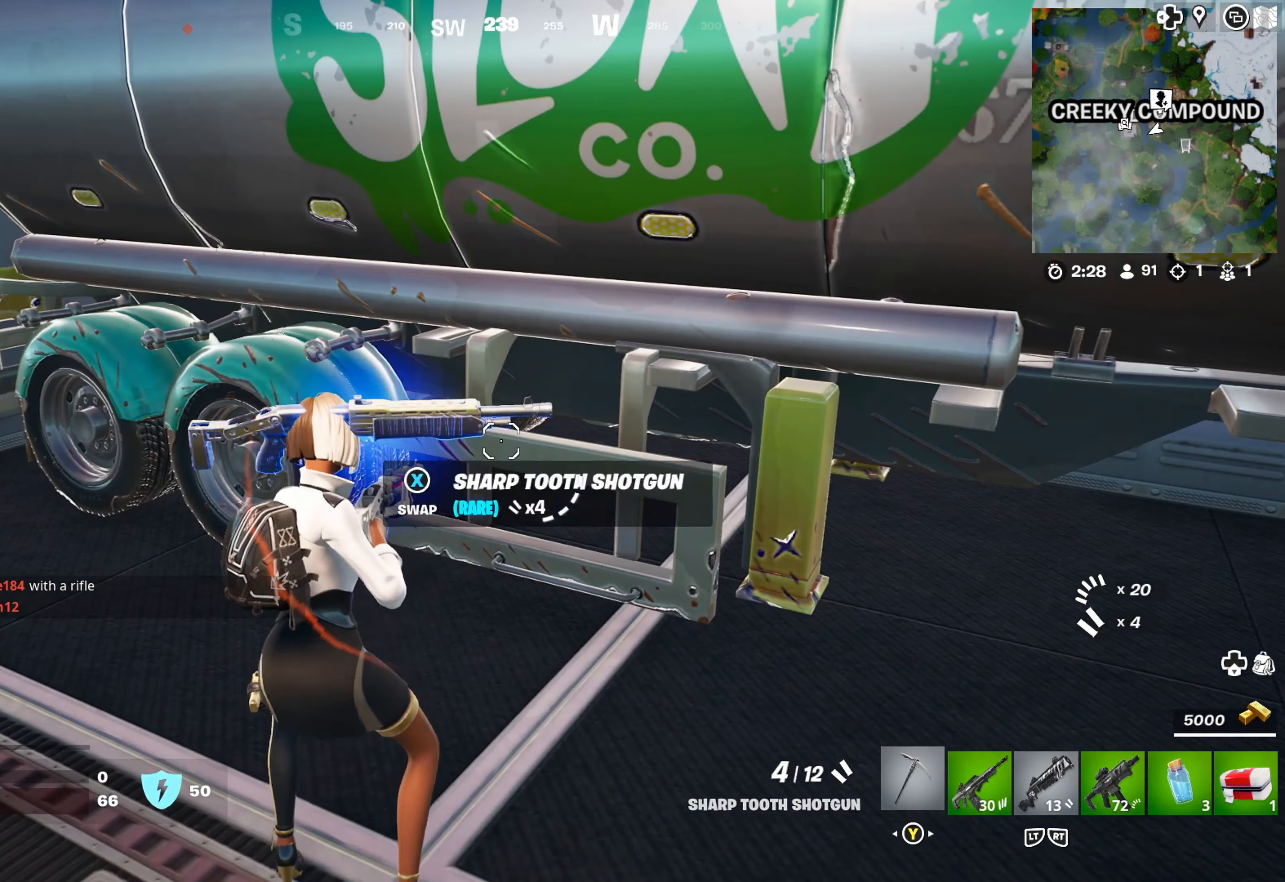
{"buttons": [], "left_stick": "center", "right_stick": "center", "events": [[17, "left_stick", "up"], [83, "Y", "up"], [133, "left_stick", "center"], [267, "left_stick", "up-left"], [300, "right_stick", "right"], [450, "left_stick", "center"], [450, "right_stick", "center"]]}
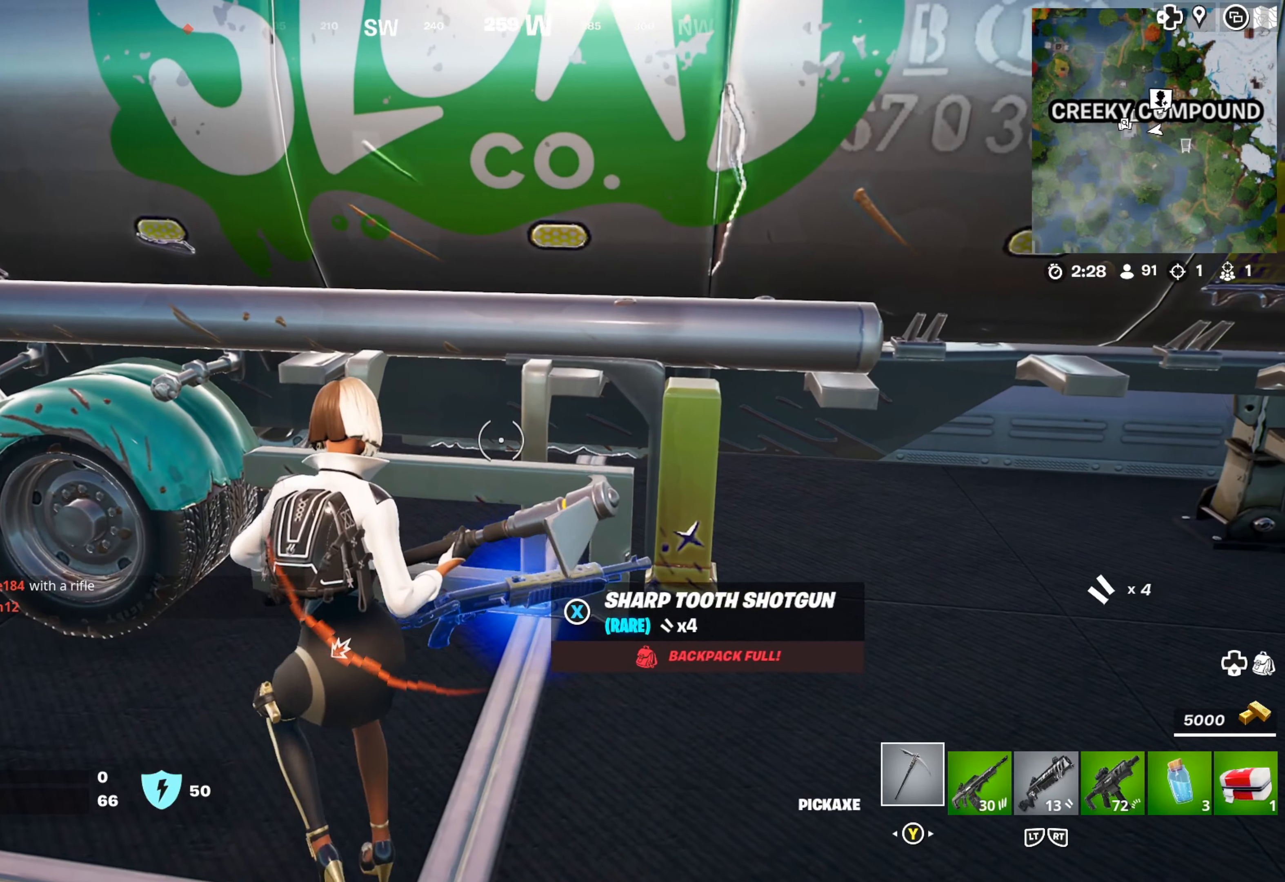
{"buttons": ["R2"], "left_stick": "center", "right_stick": "center", "events": [[233, "R2", "down"], [317, "R2", "up"], [417, "R2", "down"]]}
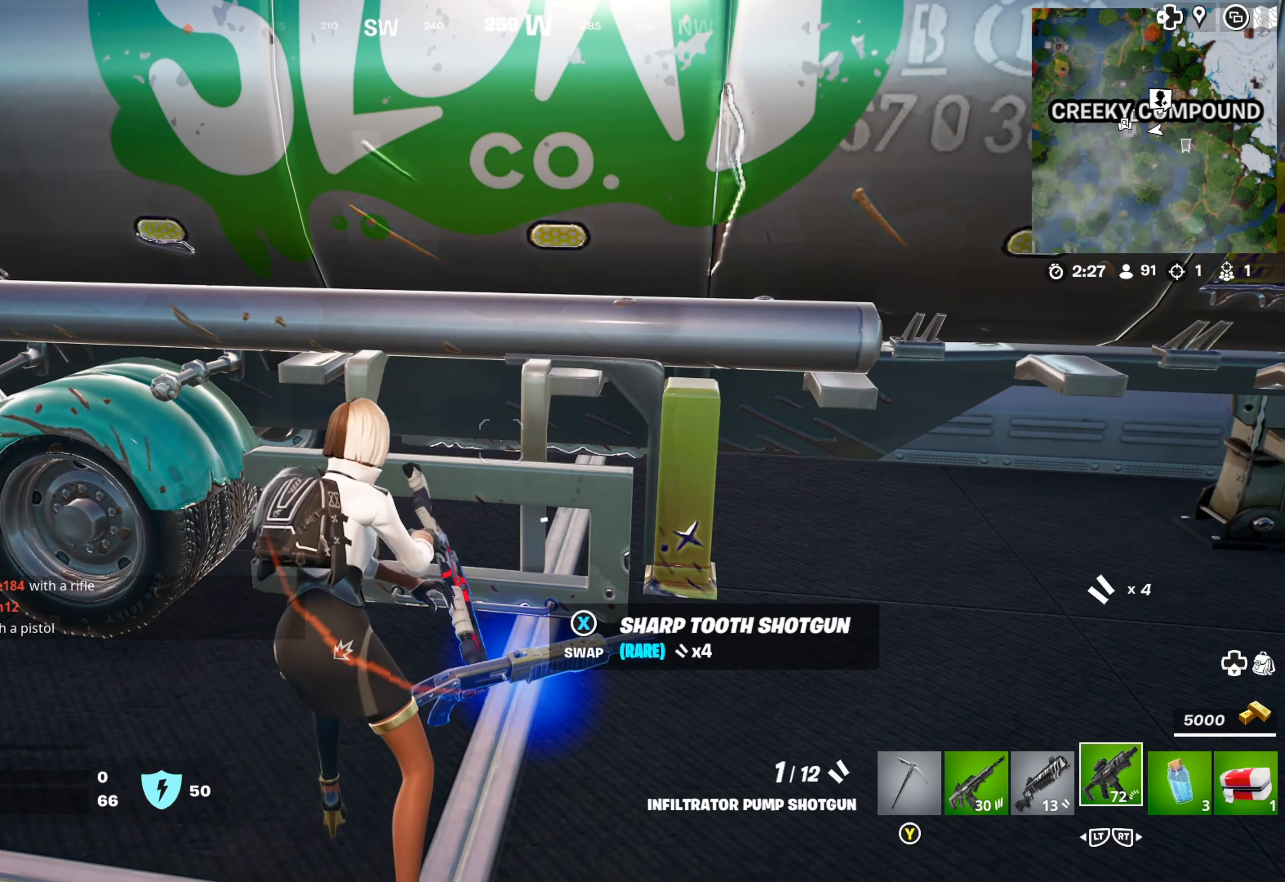
{"buttons": [], "left_stick": "center", "right_stick": "center", "events": [[33, "R2", "up"], [133, "R2", "down"], [250, "R2", "up"]]}
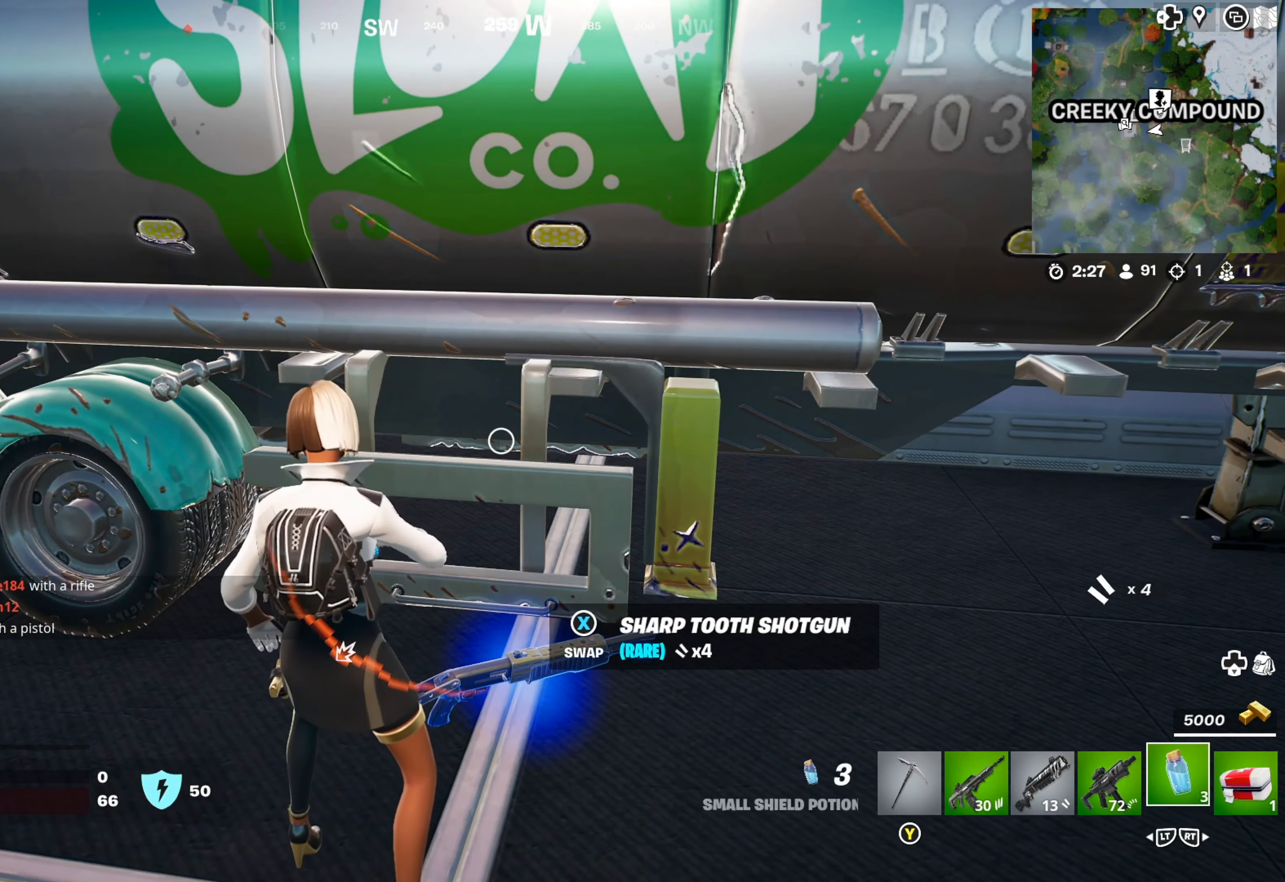
{"buttons": ["R1"], "left_stick": "center", "right_stick": "center", "events": [[17, "R2", "down"], [133, "R2", "up"], [317, "R1", "down"], [417, "R1", "up"], [483, "R1", "down"]]}
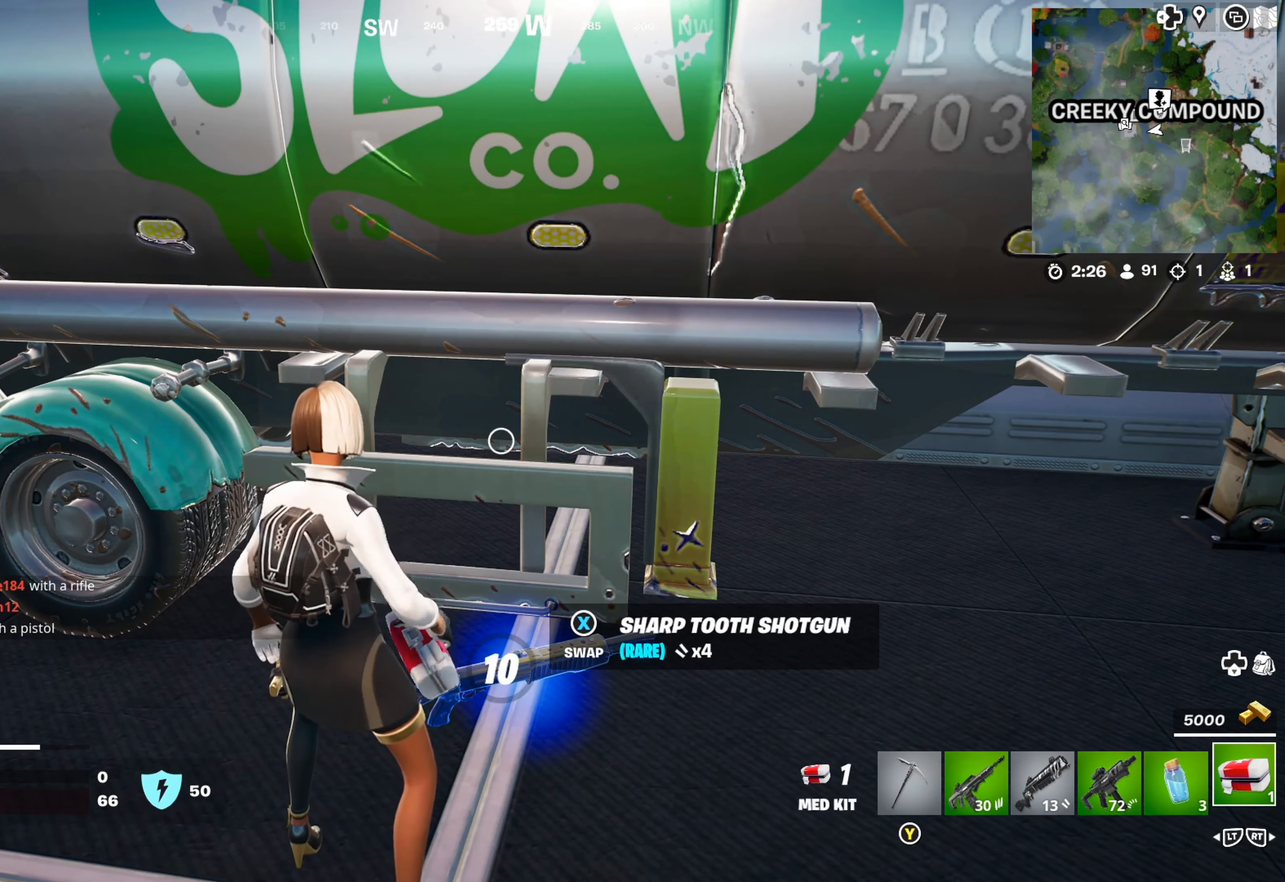
{"buttons": [], "left_stick": "center", "right_stick": "right", "events": [[83, "R1", "up"], [433, "right_stick", "right"]]}
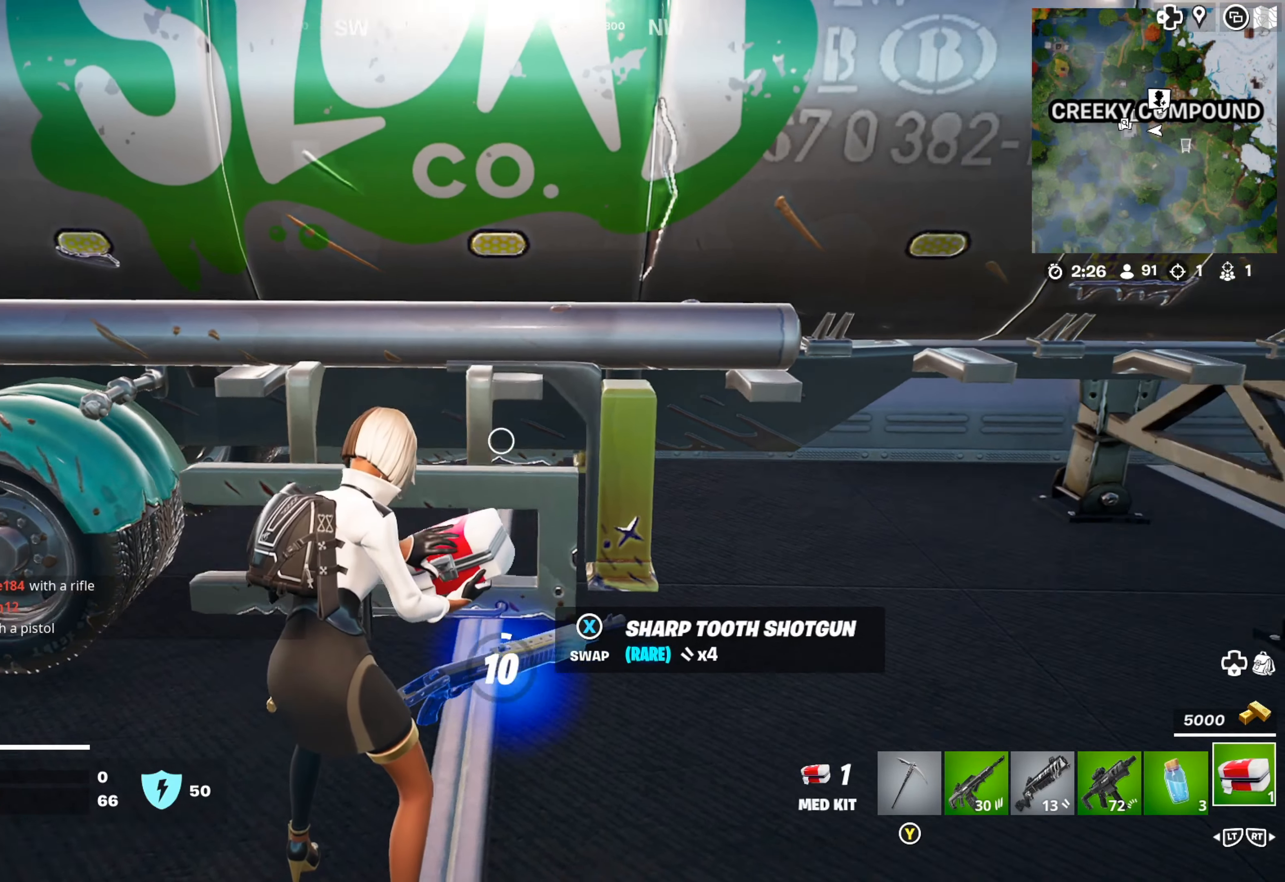
{"buttons": [], "left_stick": "center", "right_stick": "center", "events": [[67, "right_stick", "center"]]}
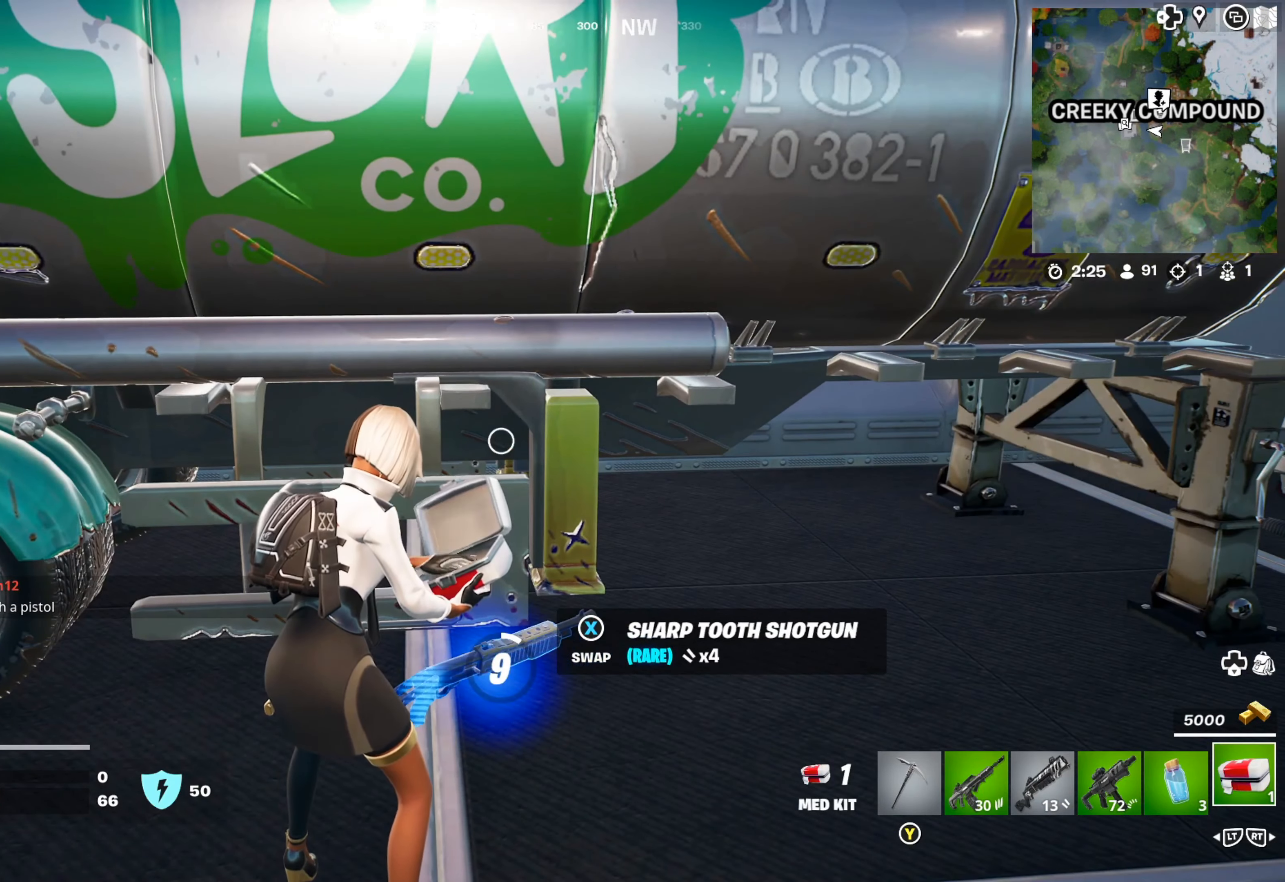
{"buttons": [], "left_stick": "center", "right_stick": "center", "events": []}
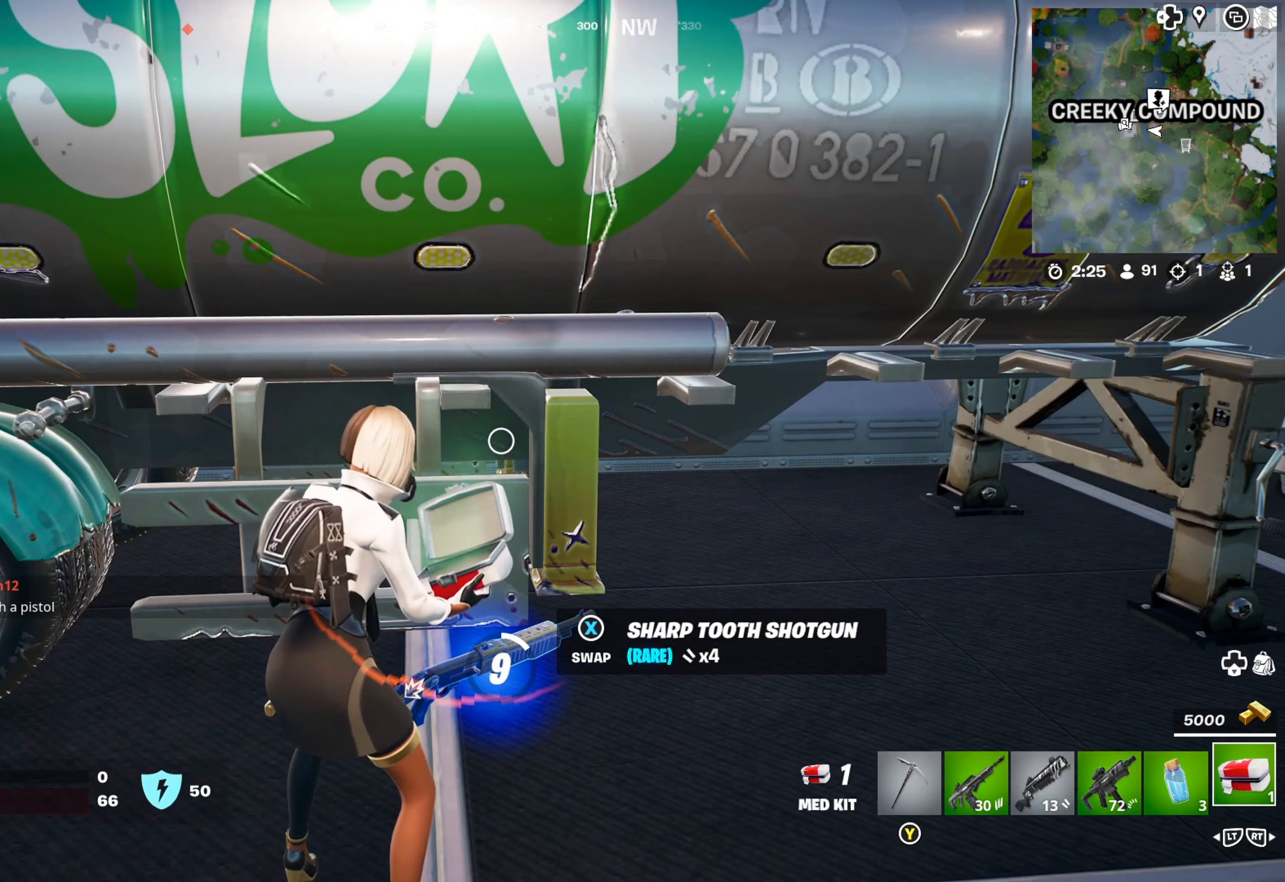
{"buttons": [], "left_stick": "center", "right_stick": "center", "events": []}
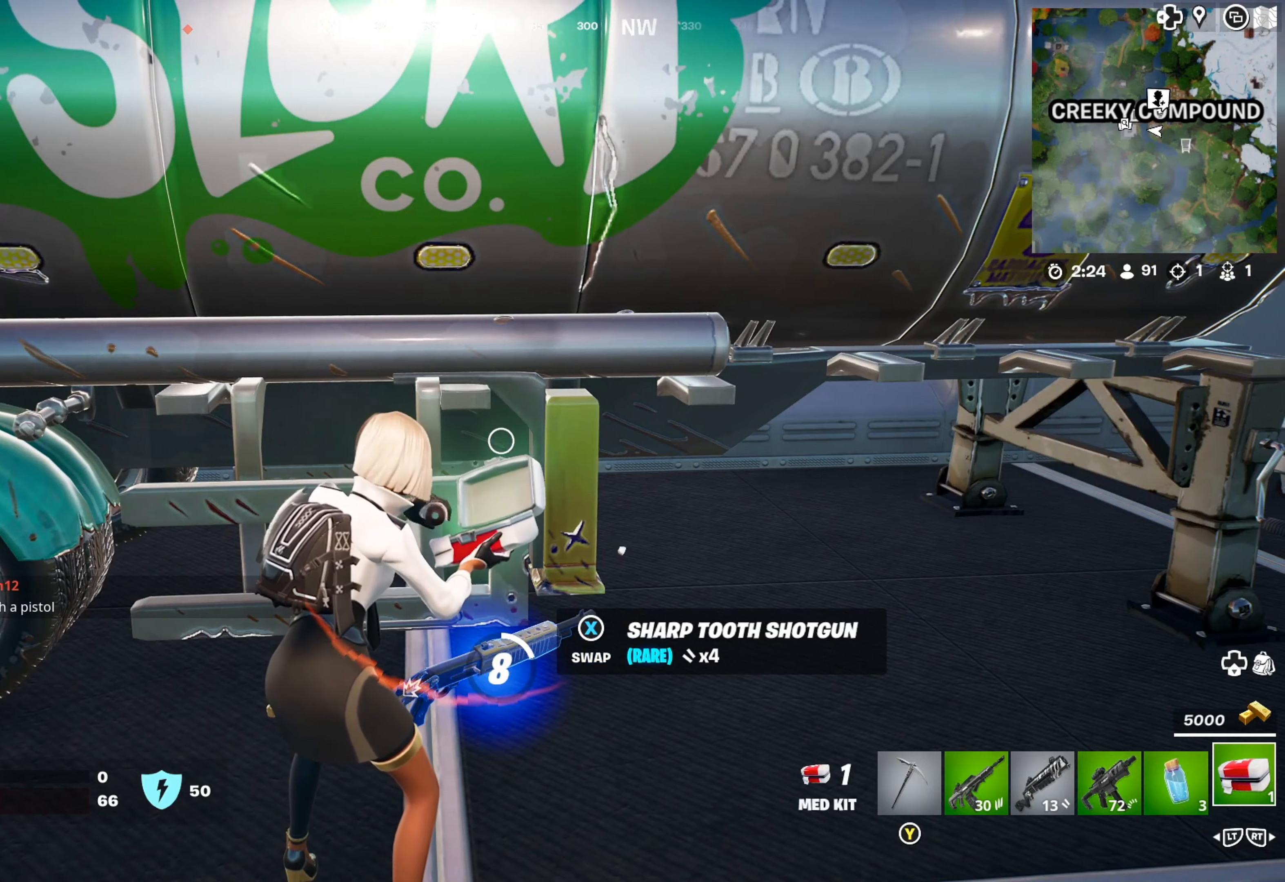
{"buttons": [], "left_stick": "center", "right_stick": "right", "events": [[100, "right_stick", "right"]]}
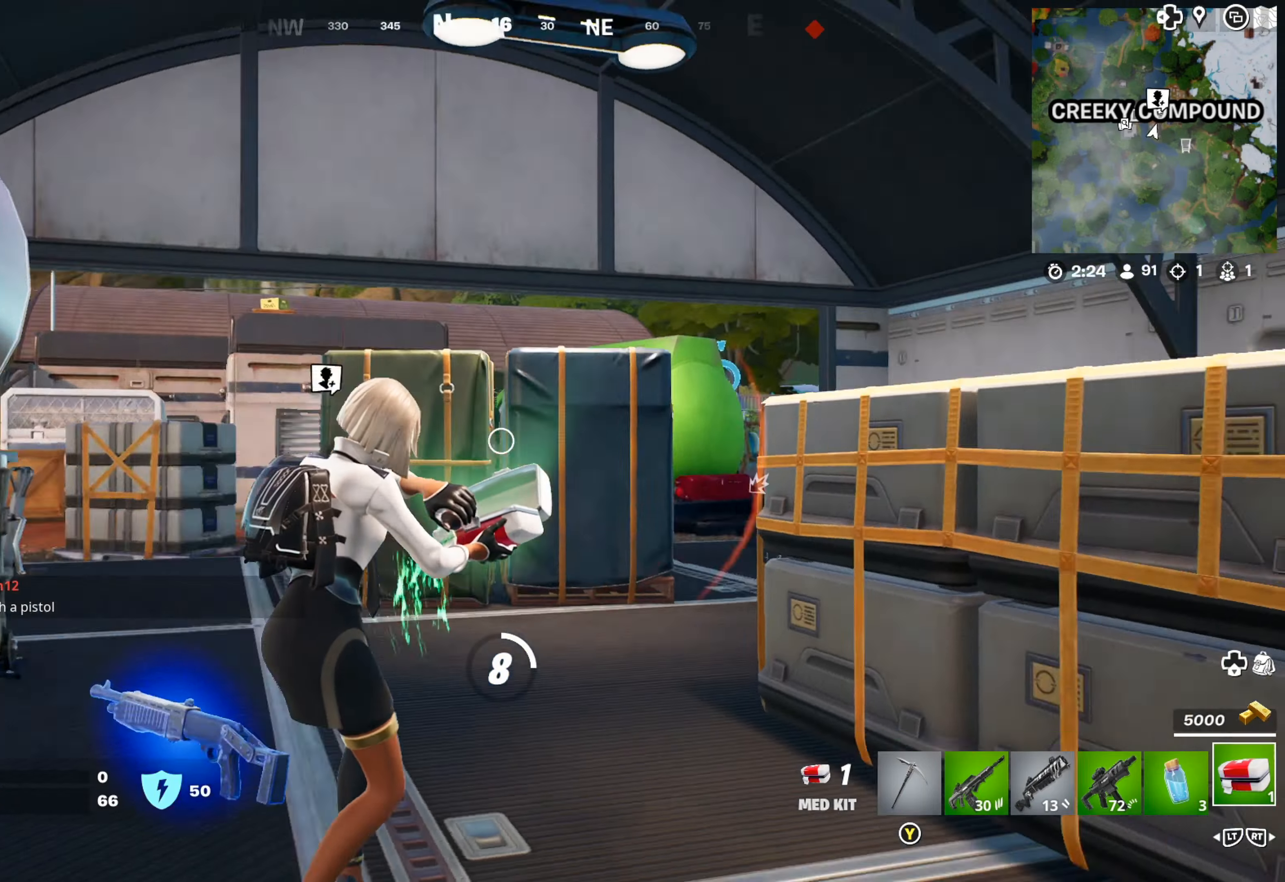
{"buttons": [], "left_stick": "center", "right_stick": "left", "events": [[100, "right_stick", "center"], [350, "right_stick", "left"]]}
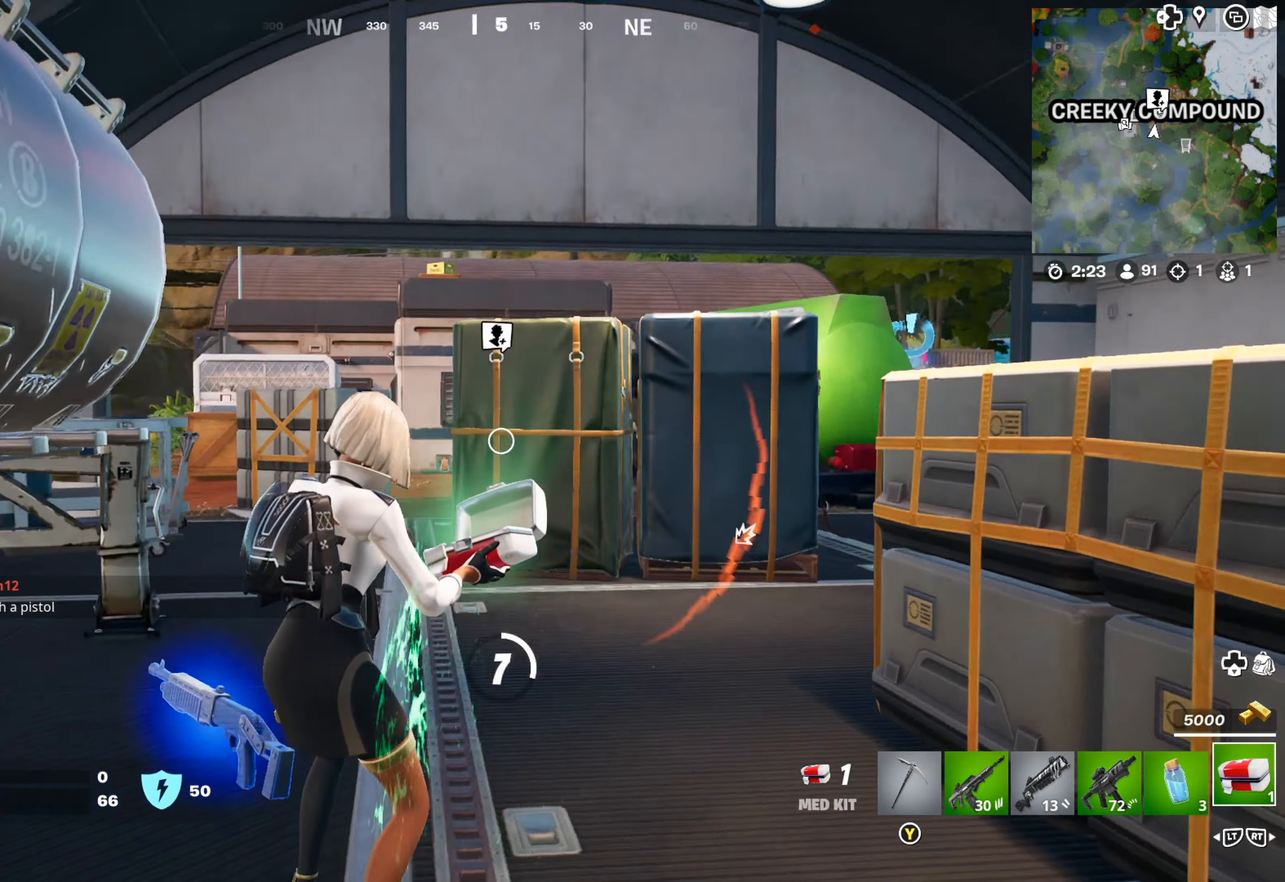
{"buttons": [], "left_stick": "center", "right_stick": "center", "events": [[67, "right_stick", "center"]]}
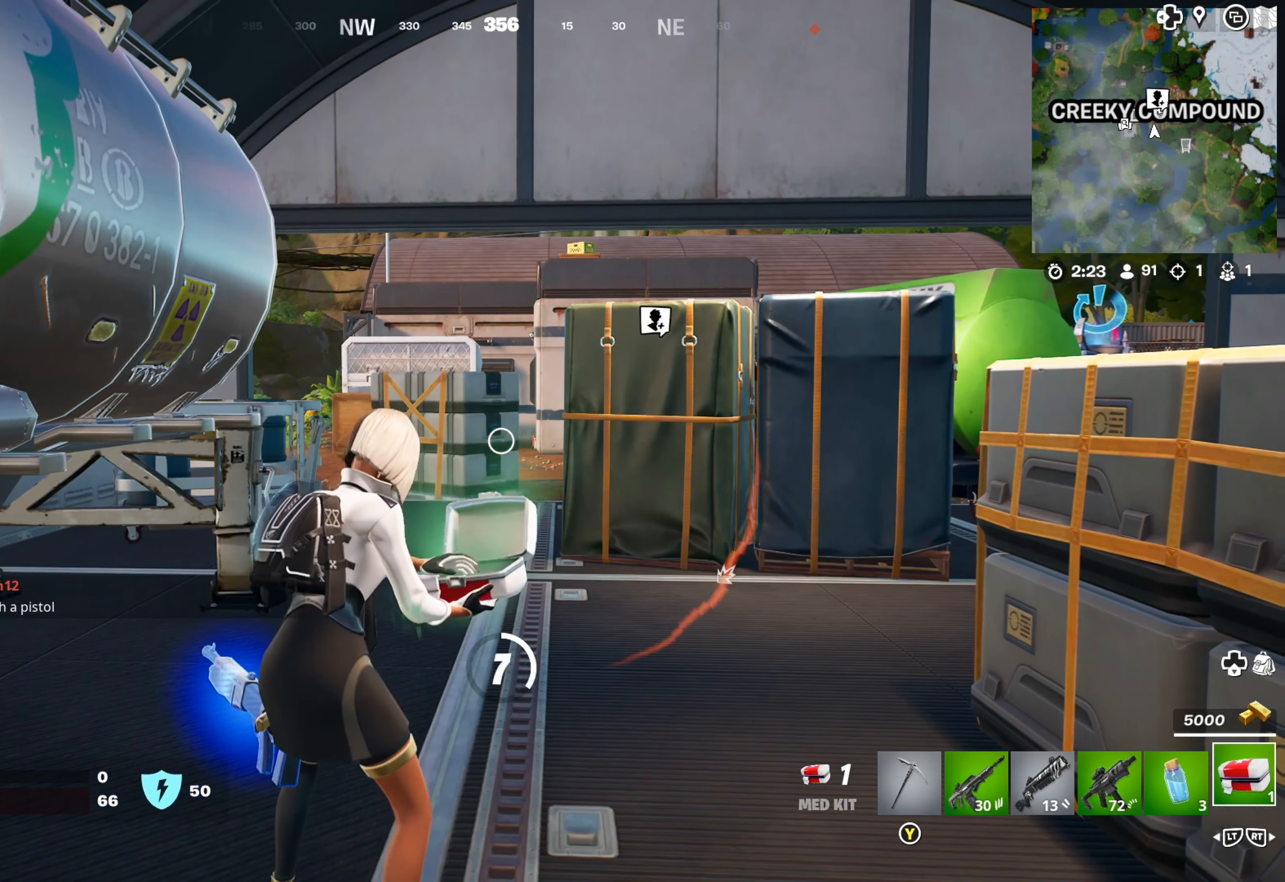
{"buttons": [], "left_stick": "center", "right_stick": "center", "events": [[100, "right_stick", "right"], [350, "right_stick", "center"]]}
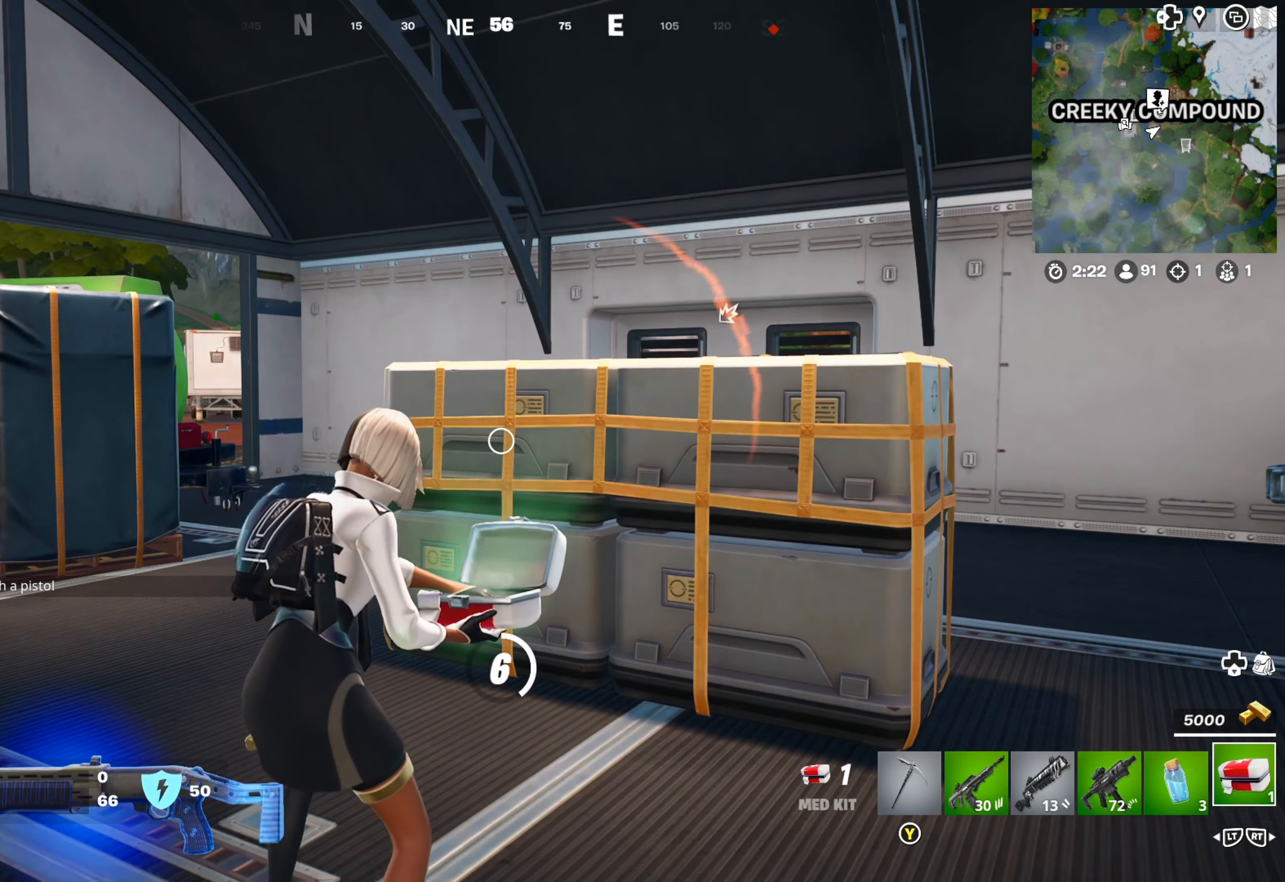
{"buttons": [], "left_stick": "center", "right_stick": "center", "events": []}
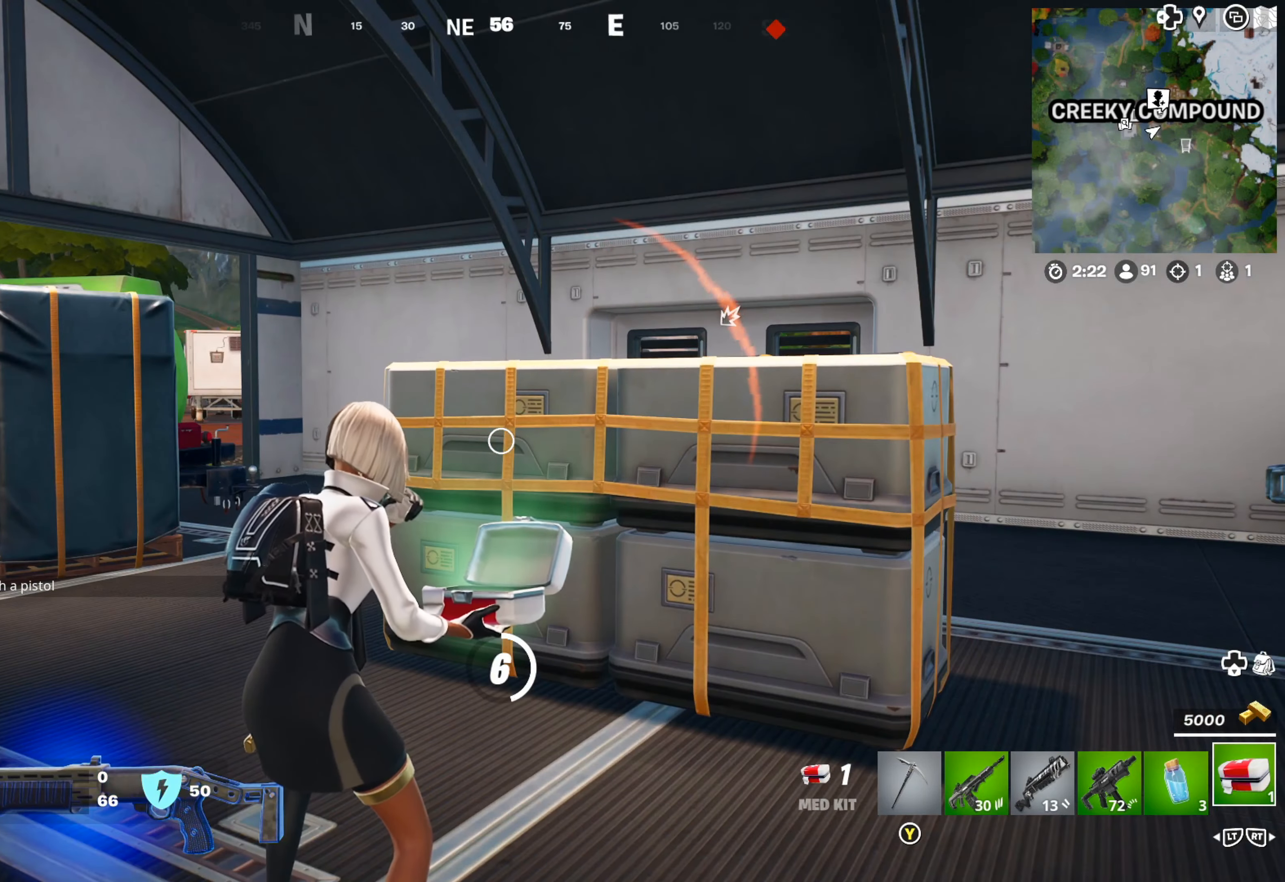
{"buttons": [], "left_stick": "center", "right_stick": "left", "events": [[350, "right_stick", "left"]]}
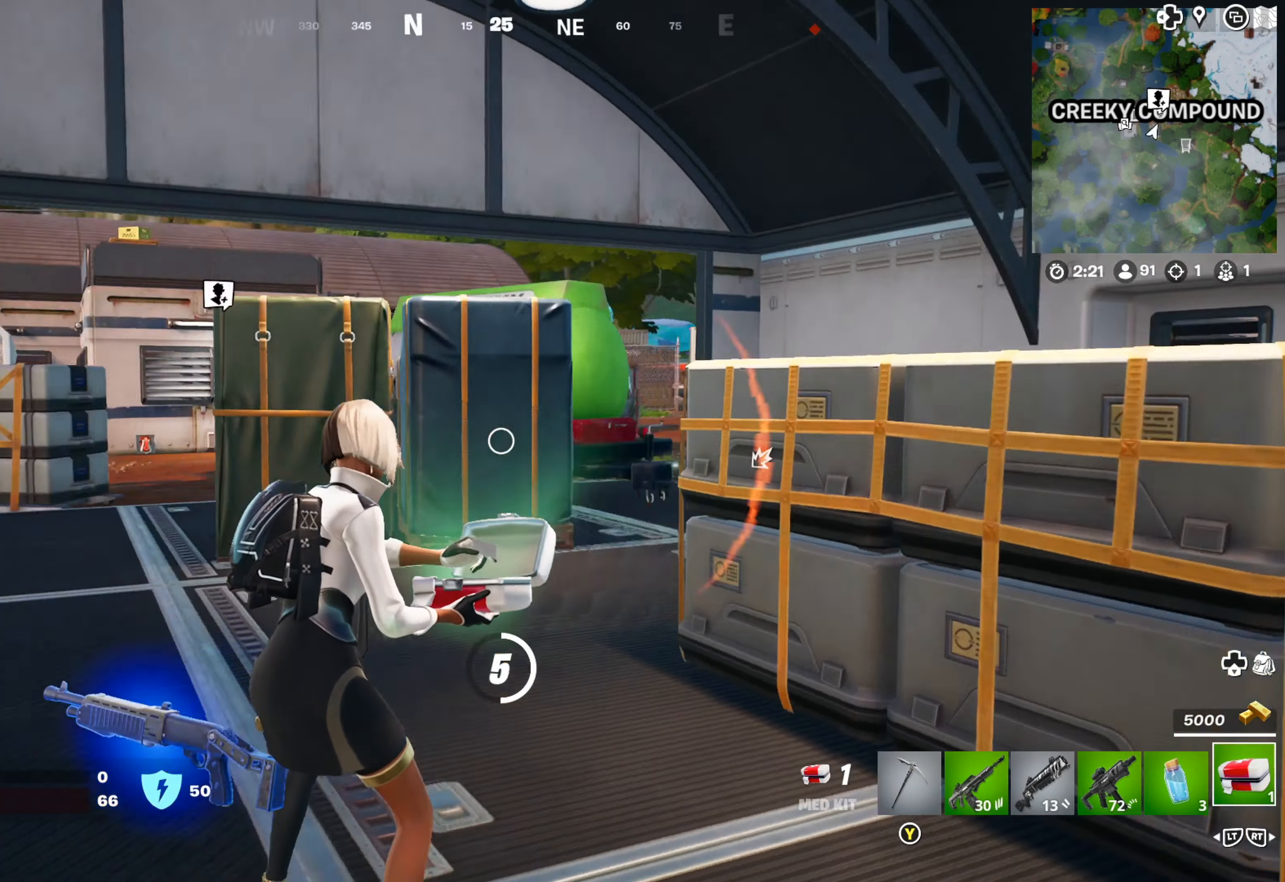
{"buttons": [], "left_stick": "center", "right_stick": "center", "events": [[217, "right_stick", "center"]]}
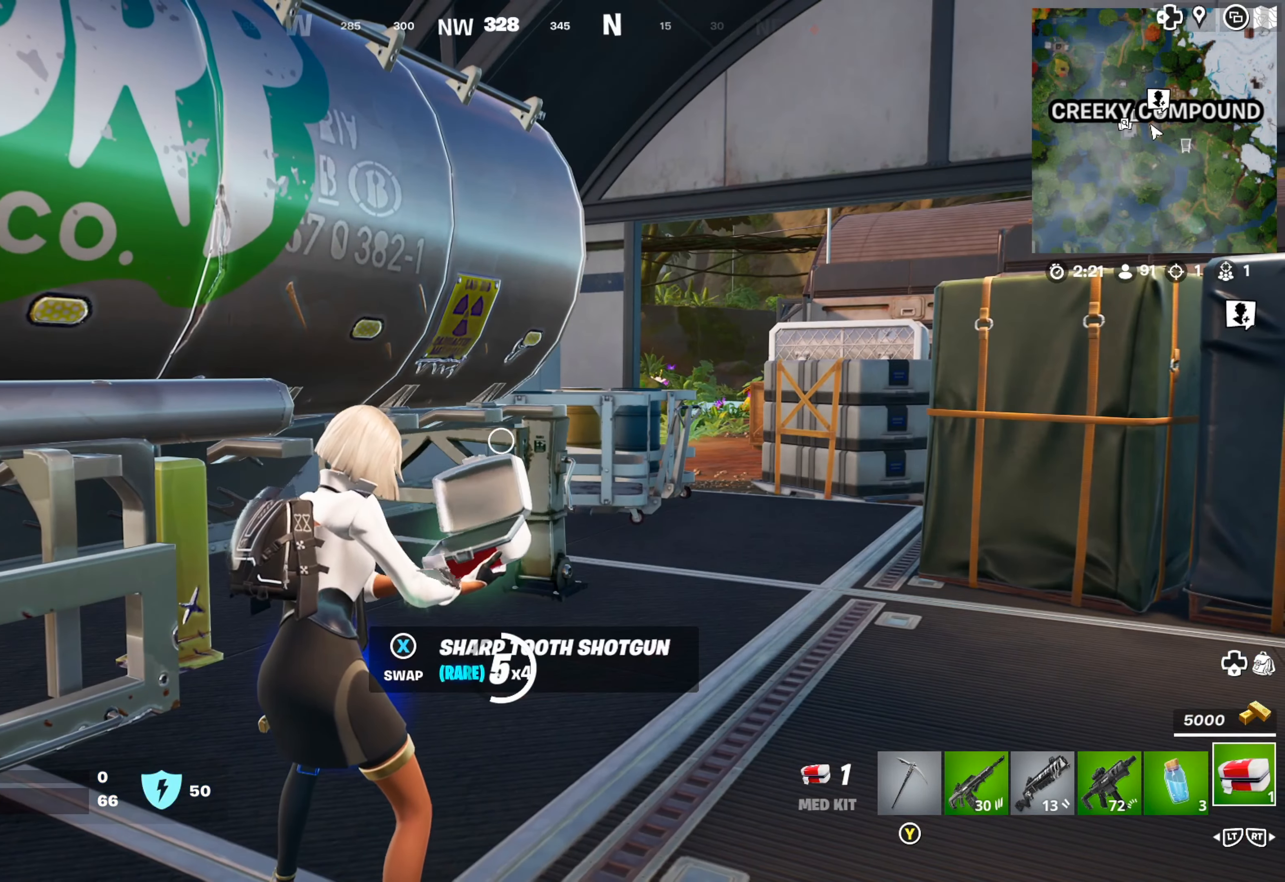
{"buttons": [], "left_stick": "center", "right_stick": "center", "events": []}
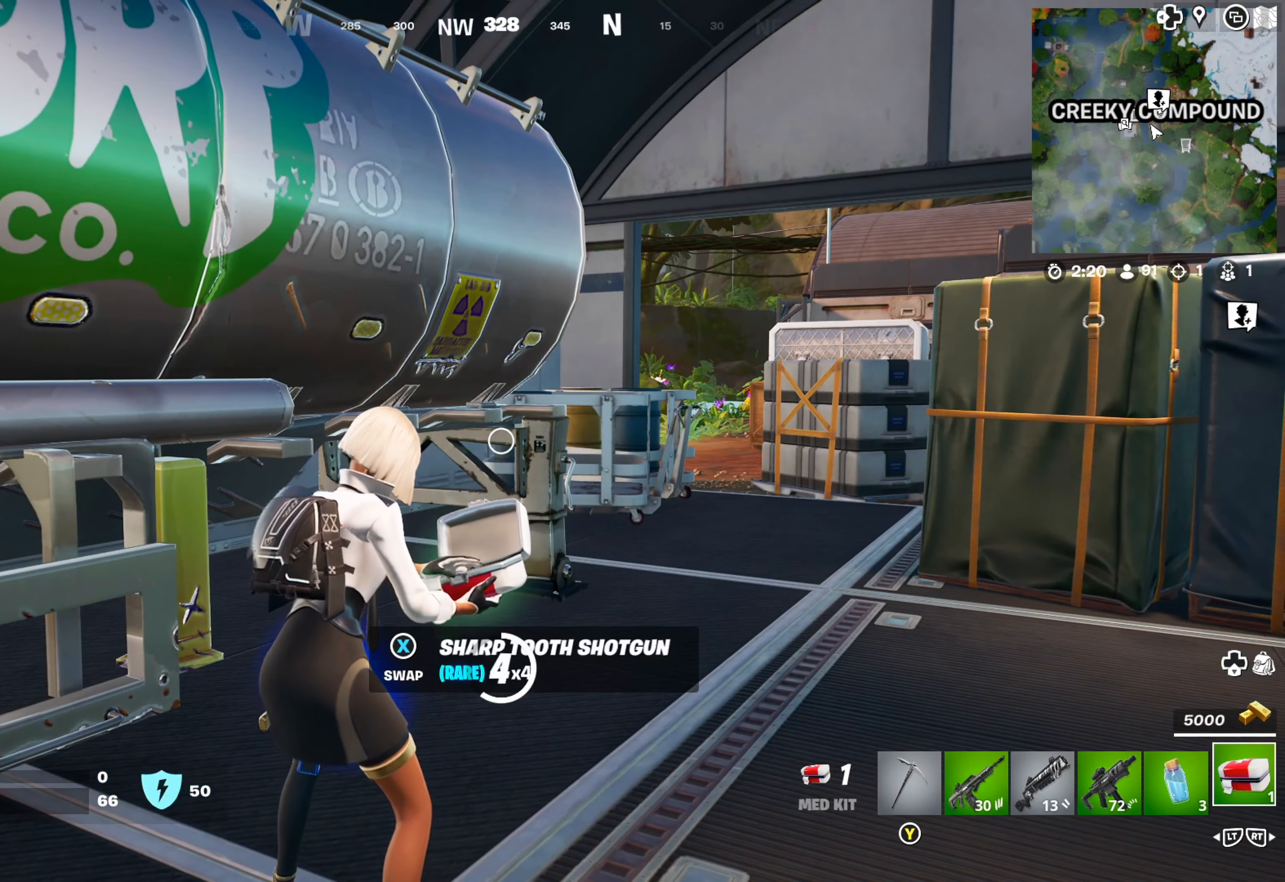
{"buttons": [], "left_stick": "center", "right_stick": "center", "events": [[200, "right_stick", "left"], [500, "right_stick", "center"]]}
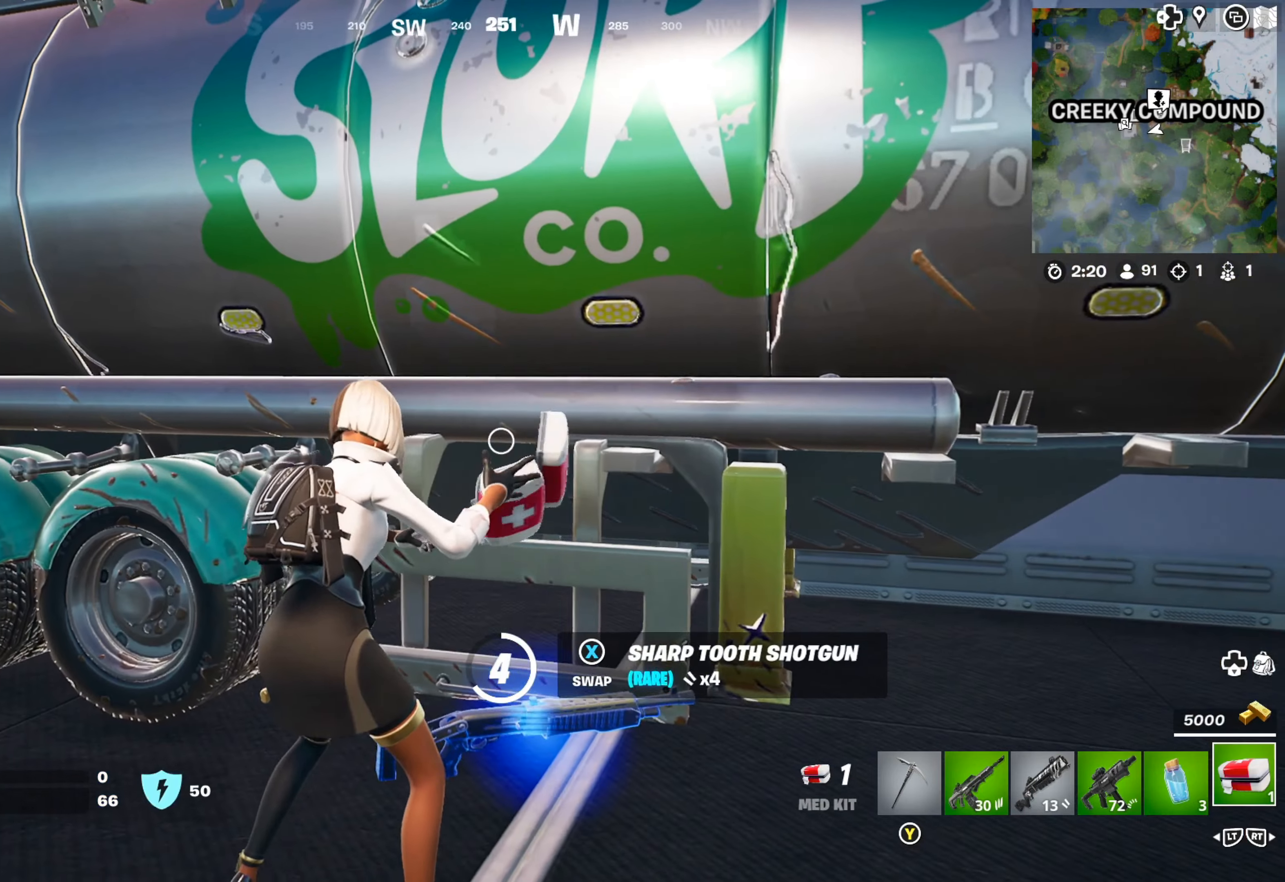
{"buttons": [], "left_stick": "center", "right_stick": "center", "events": []}
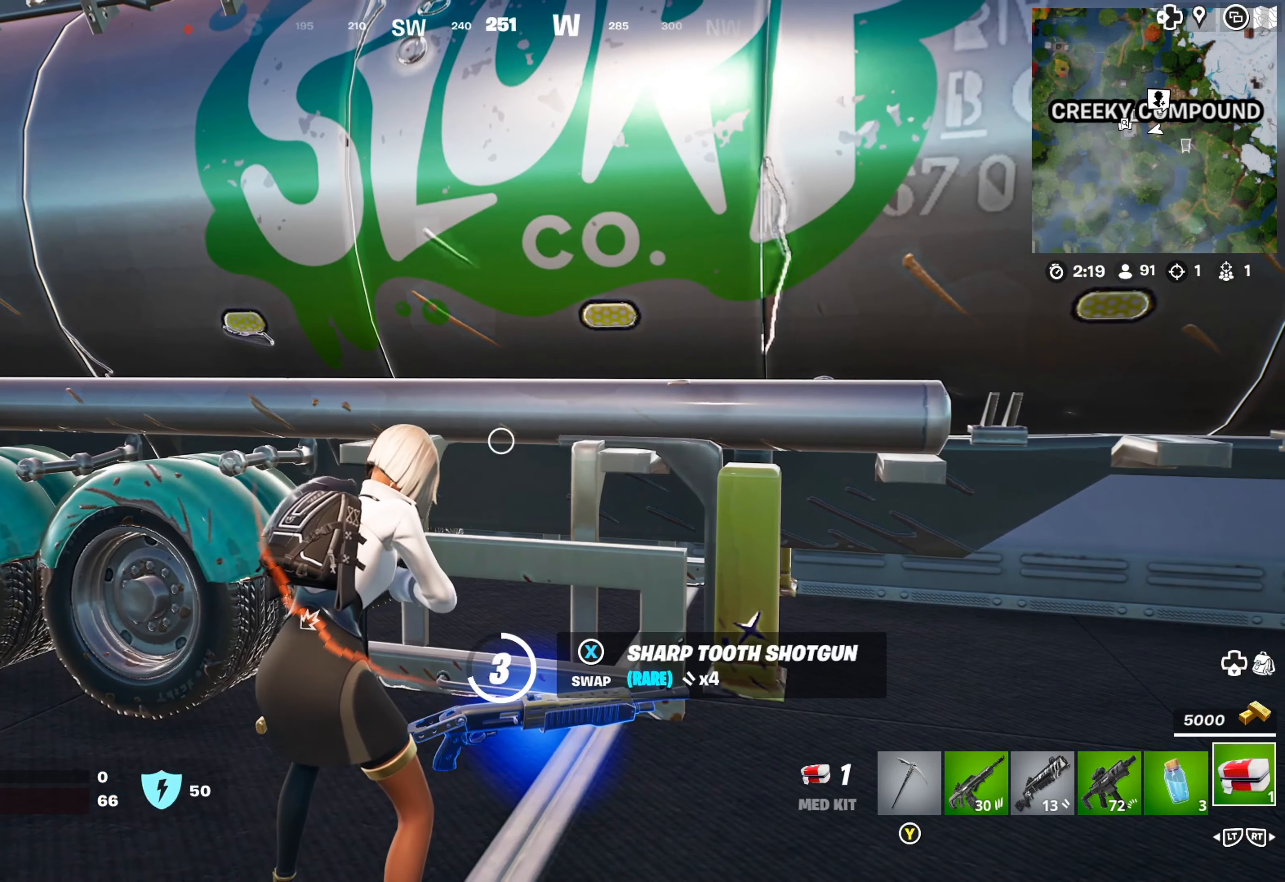
{"buttons": [], "left_stick": "center", "right_stick": "center", "events": []}